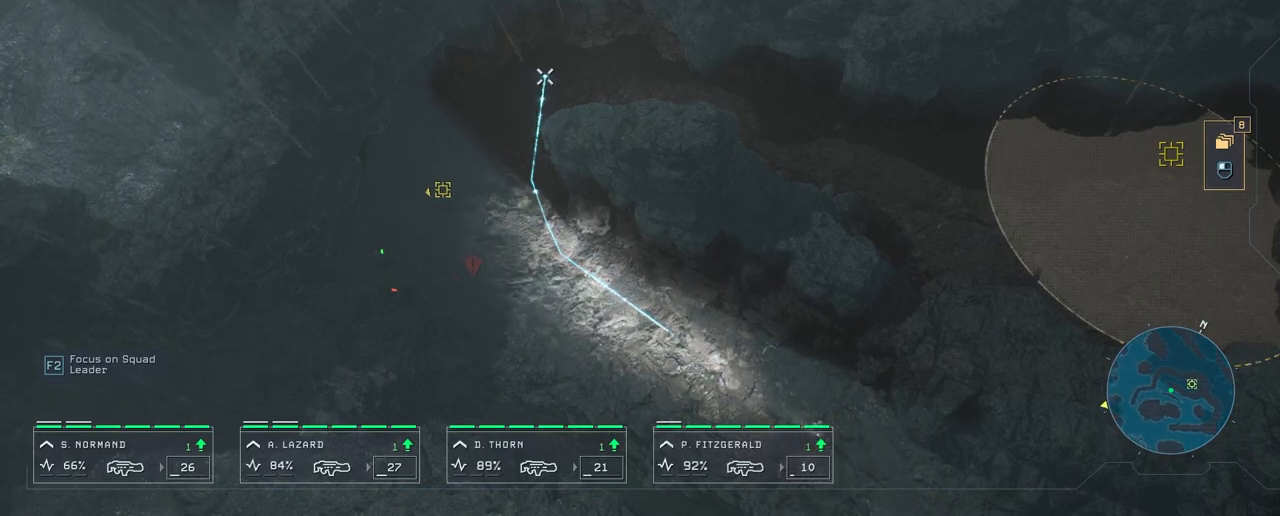
Gameplay with keyboard and mouse; each line is a JSON object with the keys and mouse buttons held at the frame after it. "events" lists presses ("down") and releases ("up") of "1", "2", "3", "4", "5", "a", "alt", "c", "caps_lock", "ctrl", "d", "e", "f", "g", "q", "r", "s", "shift", "space", "t", "tab", "v", "w", "x", "z", "mouse_left", "mouse_wheel" and "mouse_right" between this image and that frame as [ms after this image, input, new state], when the widget could be followed in between. "mouse_left", "mouse_wheel", "mouse_right" = the "left", "wheel", "right" buttons of the "mouse" list. No other keys are recorded. "wheel" means that the mouse wheel is clicked or scrolled. "mouse_move" is the direction in which the mouse moves at that frame (one of eight, or "still"), when it could be read.
{"keys": [], "mouse": [], "mouse_move": "still", "events": [[233, "mouse_right", "down"], [383, "mouse_right", "up"], [433, "mouse_right", "down"], [500, "mouse_right", "up"]]}
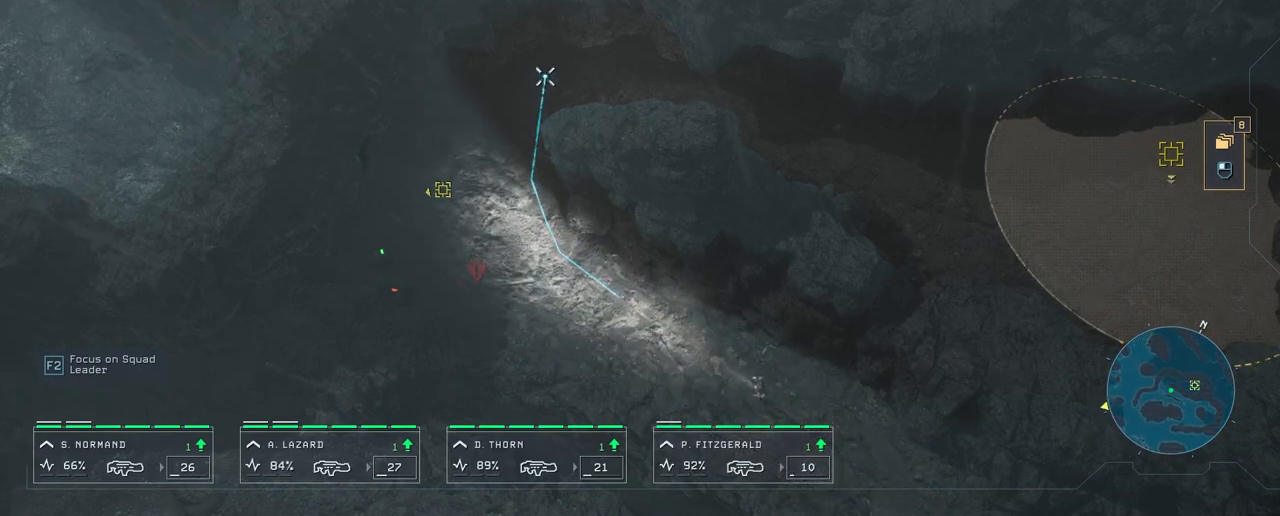
{"keys": [], "mouse": [], "mouse_move": "still", "events": [[100, "mouse_right", "down"], [200, "mouse_right", "up"]]}
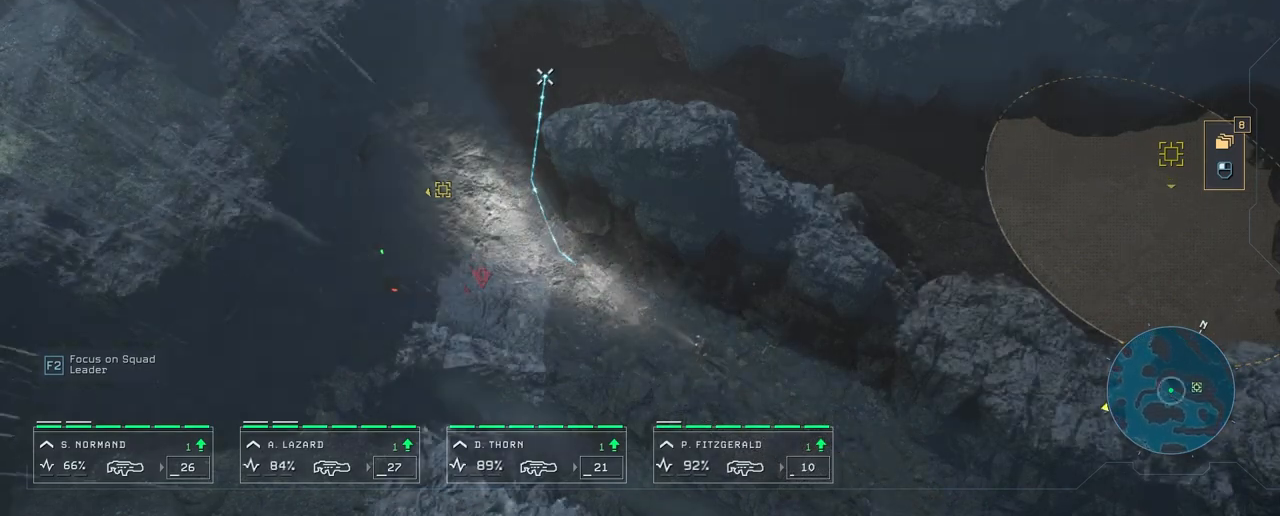
{"keys": [], "mouse": [], "mouse_move": "down-right", "events": []}
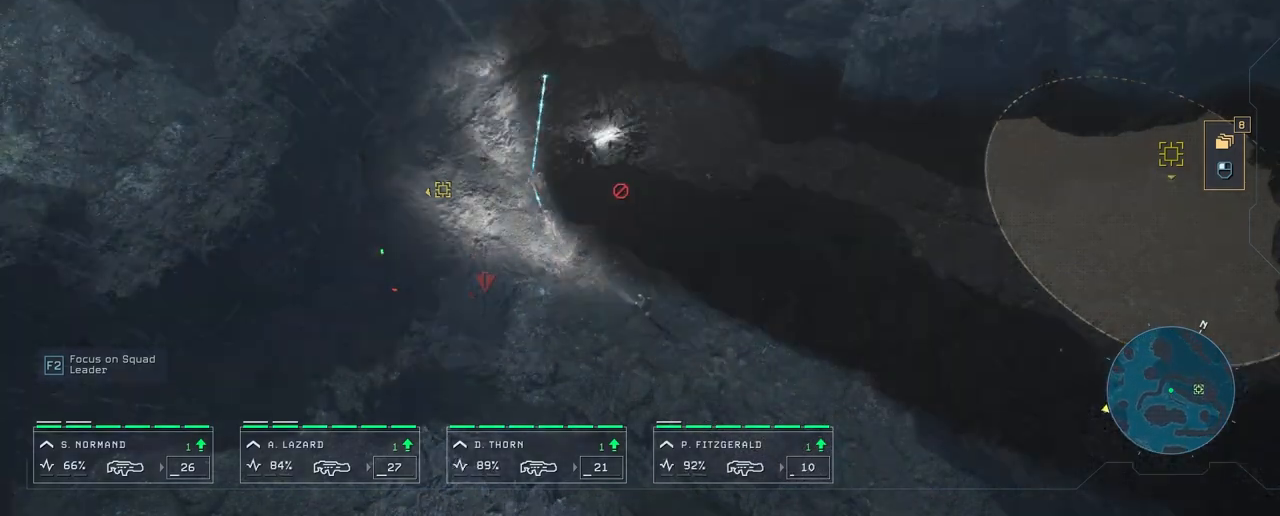
{"keys": [], "mouse": [], "mouse_move": "down-left", "events": []}
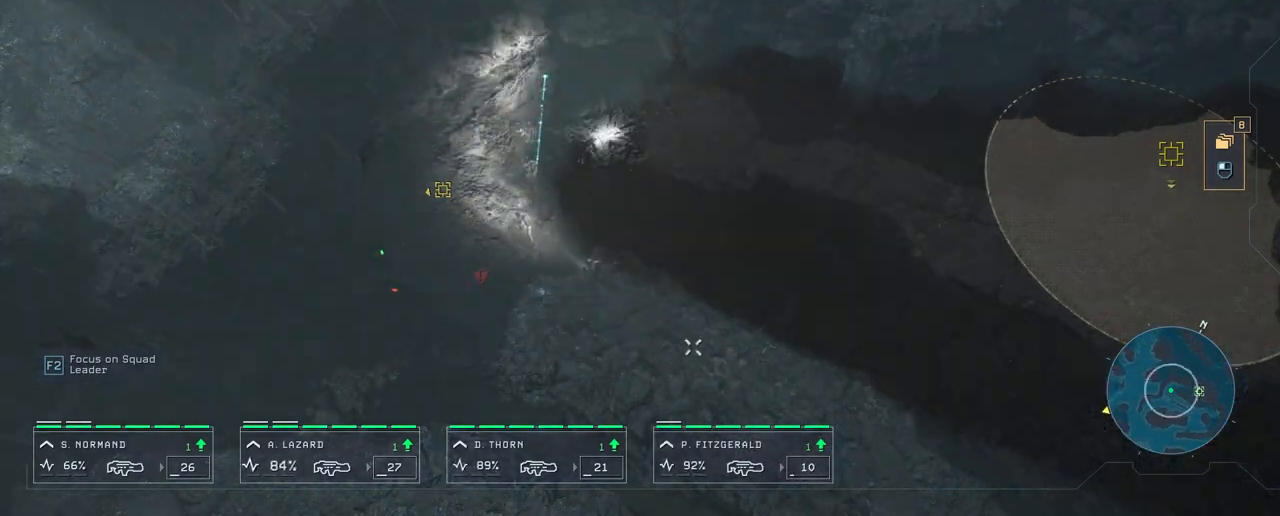
{"keys": [], "mouse": [], "mouse_move": "still", "events": [[350, "space", "down"], [467, "space", "up"]]}
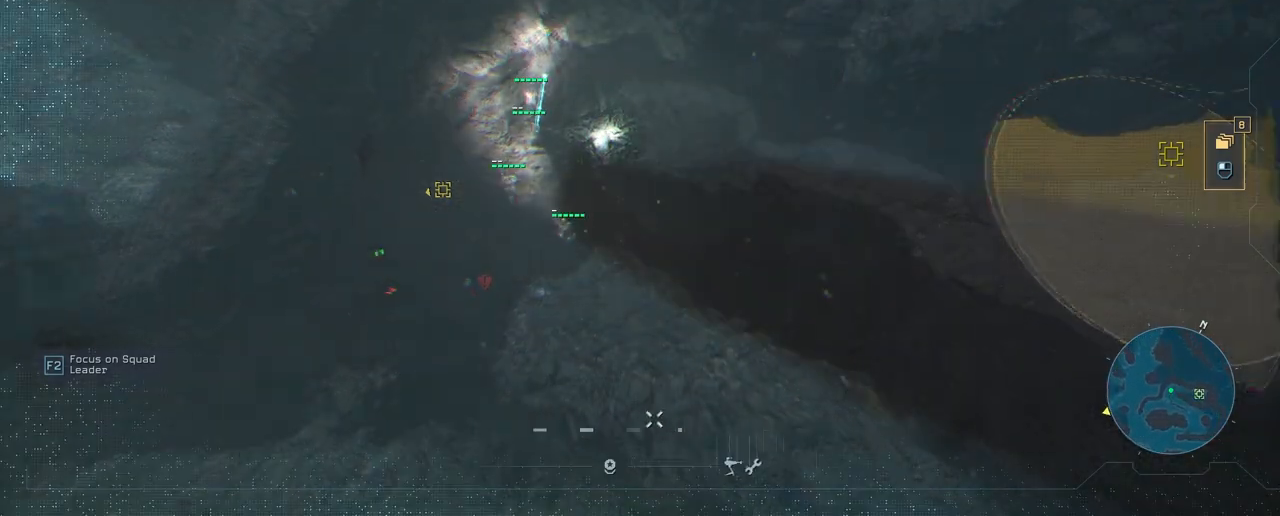
{"keys": [], "mouse": [], "mouse_move": "left", "events": []}
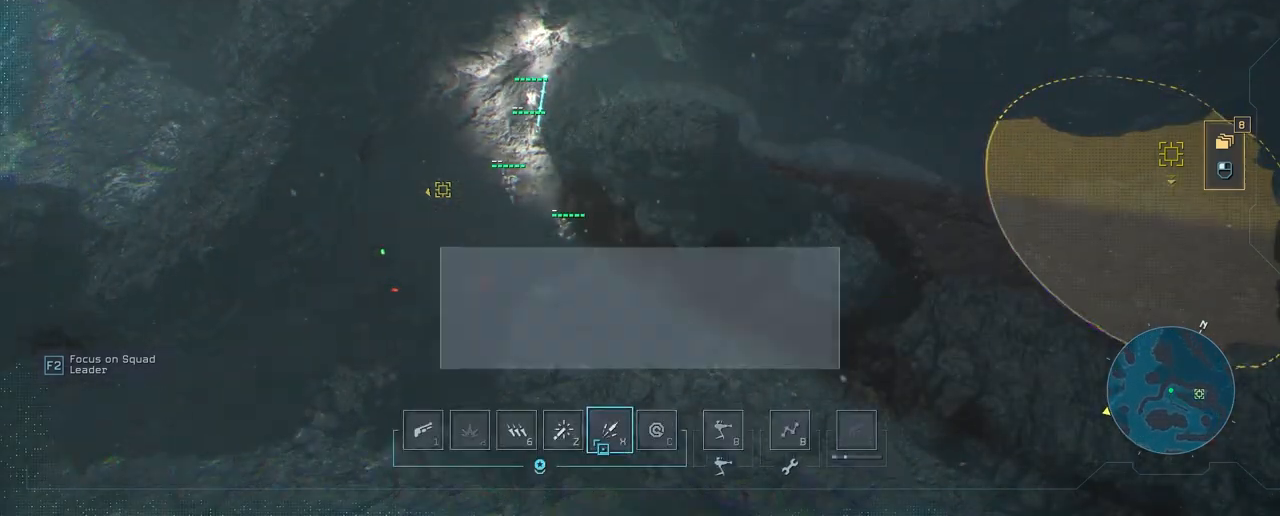
{"keys": [], "mouse": [], "mouse_move": "still", "events": []}
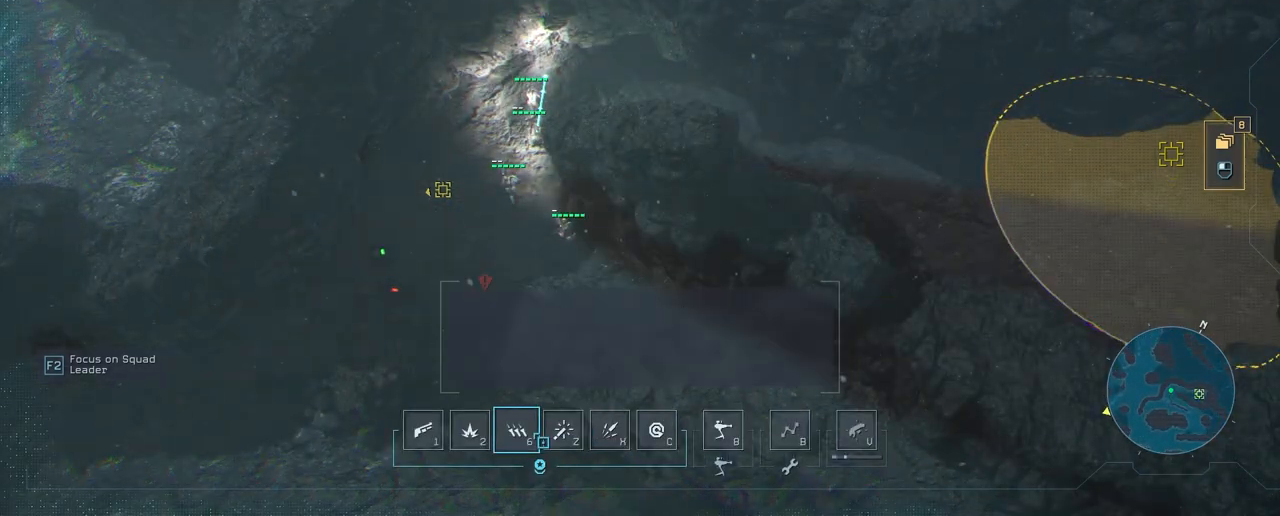
{"keys": [], "mouse": [], "mouse_move": "up-right", "events": [[283, "mouse_left", "down"], [350, "mouse_left", "up"]]}
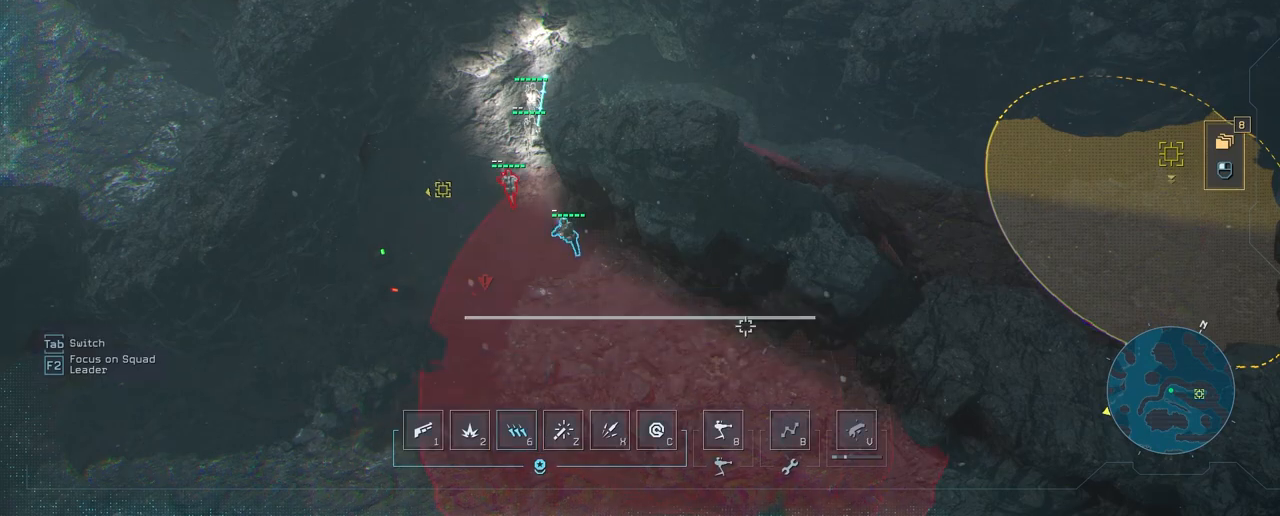
{"keys": [], "mouse": [], "mouse_move": "still", "events": []}
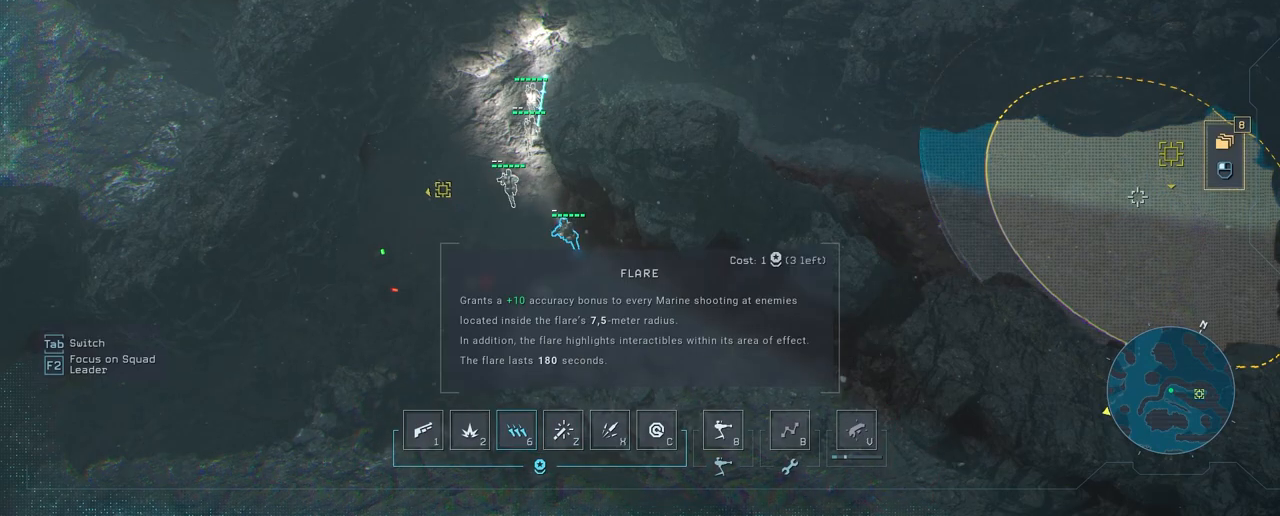
{"keys": [], "mouse": [], "mouse_move": "still", "events": [[217, "mouse_left", "down"], [333, "mouse_left", "up"]]}
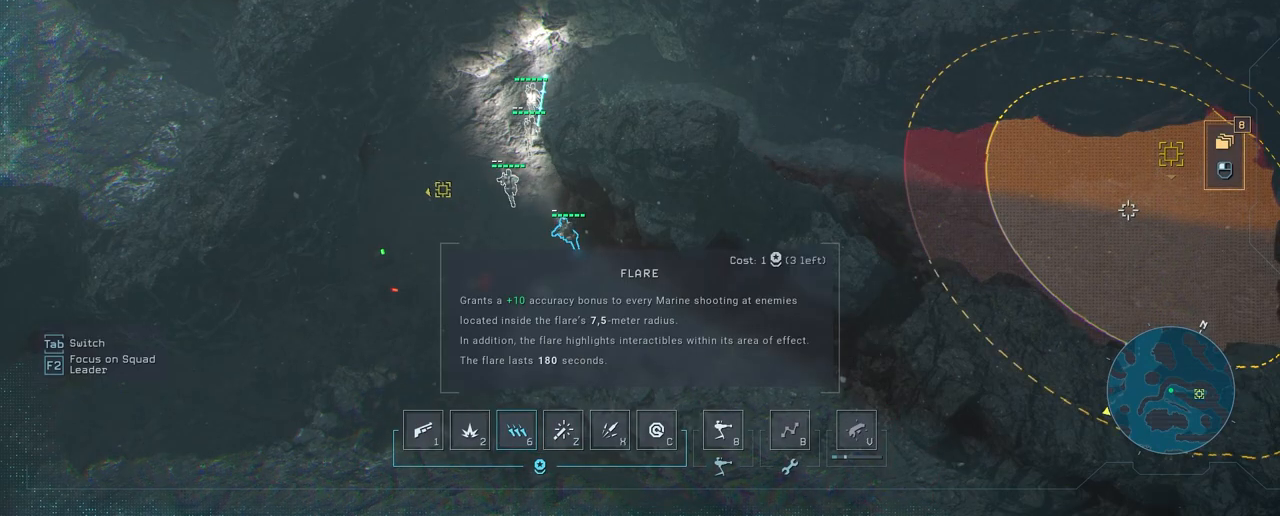
{"keys": [], "mouse": [], "mouse_move": "still", "events": []}
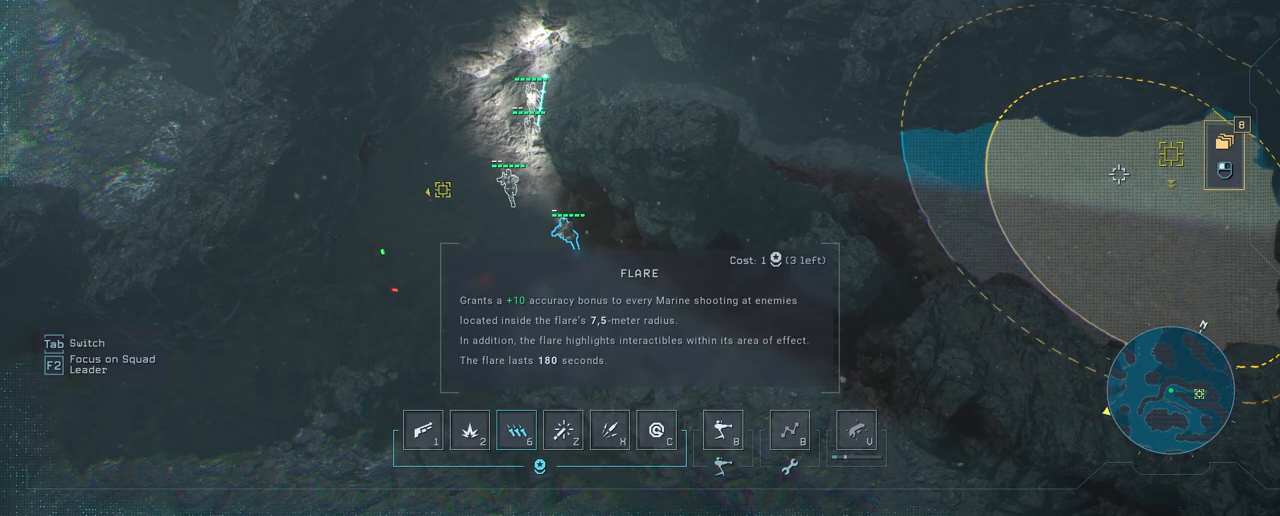
{"keys": [], "mouse": [], "mouse_move": "still", "events": [[100, "mouse_left", "down"], [233, "mouse_left", "up"]]}
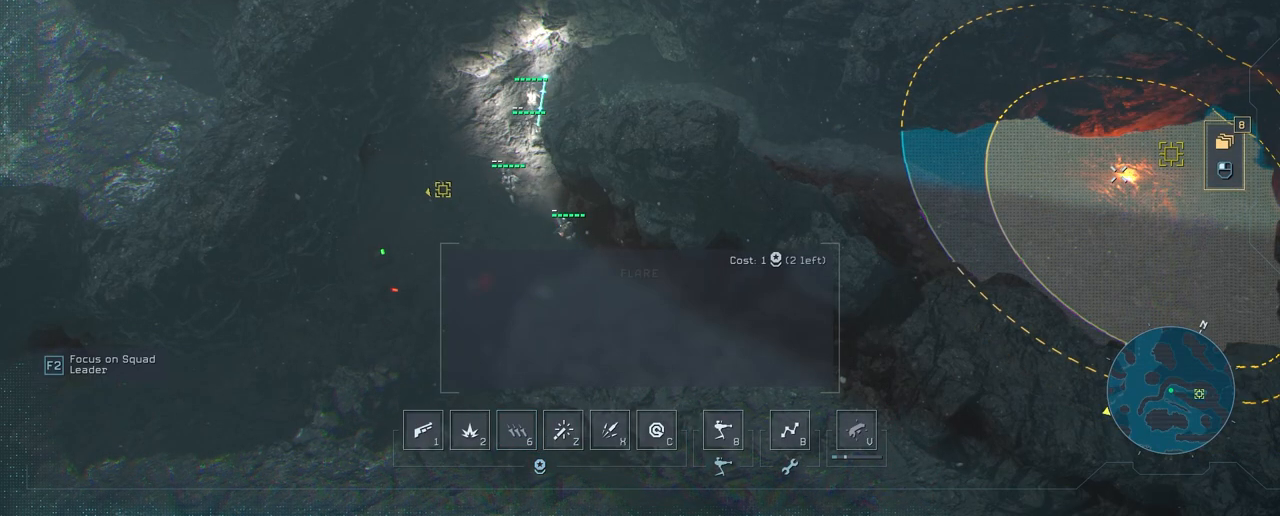
{"keys": ["a", "s"], "mouse": [], "mouse_move": "down", "events": [[367, "a", "down"], [450, "s", "down"]]}
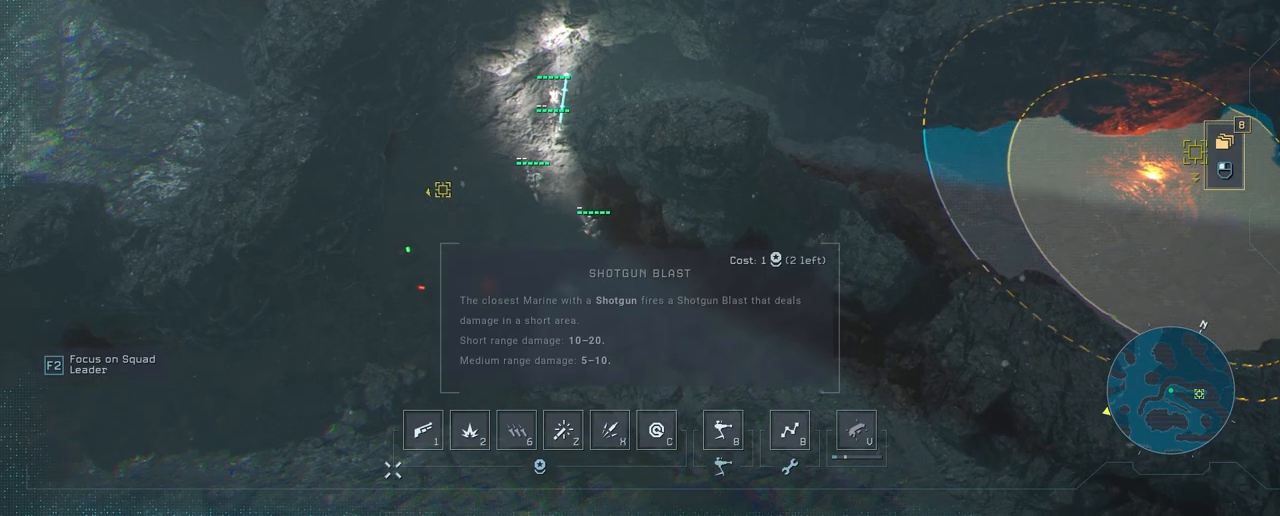
{"keys": [], "mouse": [], "mouse_move": "up-right", "events": [[83, "a", "up"], [133, "mouse_right", "down"], [133, "s", "up"], [217, "mouse_right", "up"], [350, "mouse_right", "down"], [383, "mouse_right", "up"]]}
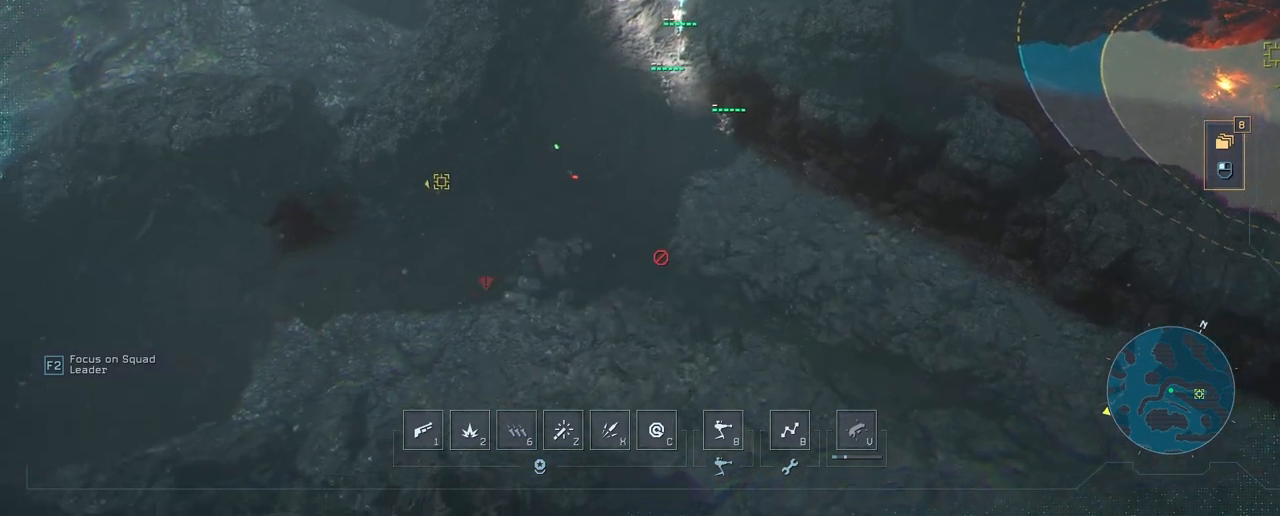
{"keys": [], "mouse": [], "mouse_move": "still", "events": [[200, "mouse_right", "down"], [300, "mouse_right", "up"], [400, "mouse_right", "down"], [467, "mouse_right", "up"]]}
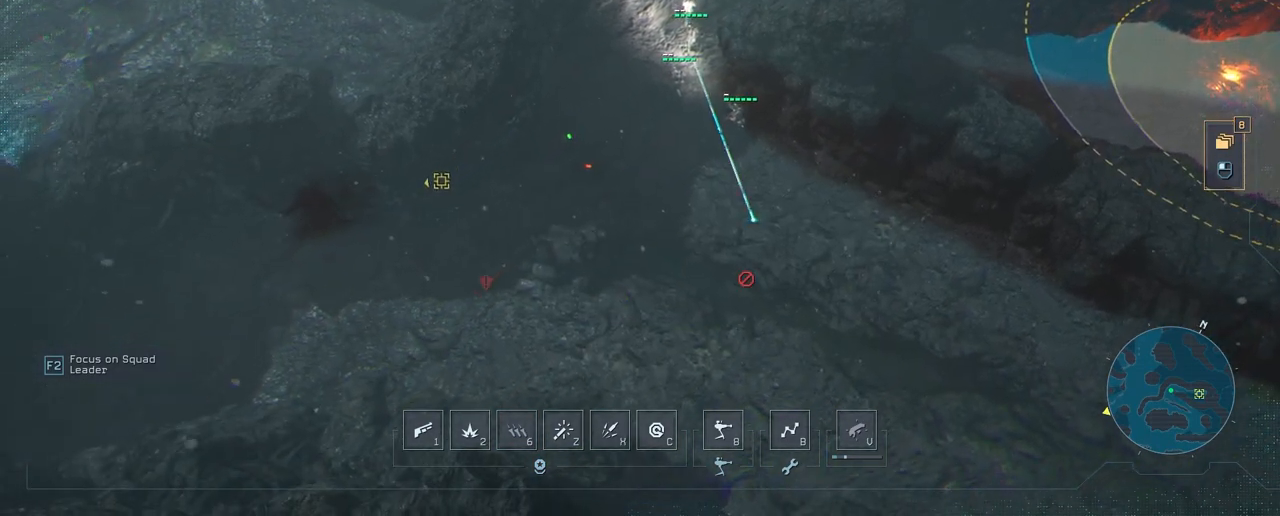
{"keys": ["s"], "mouse": [], "mouse_move": "down", "events": [[17, "mouse_right", "down"], [67, "space", "down"], [150, "mouse_right", "up"], [150, "space", "up"], [200, "mouse_right", "down"], [333, "mouse_right", "up"], [367, "mouse_right", "down"], [417, "s", "down"], [467, "mouse_right", "up"]]}
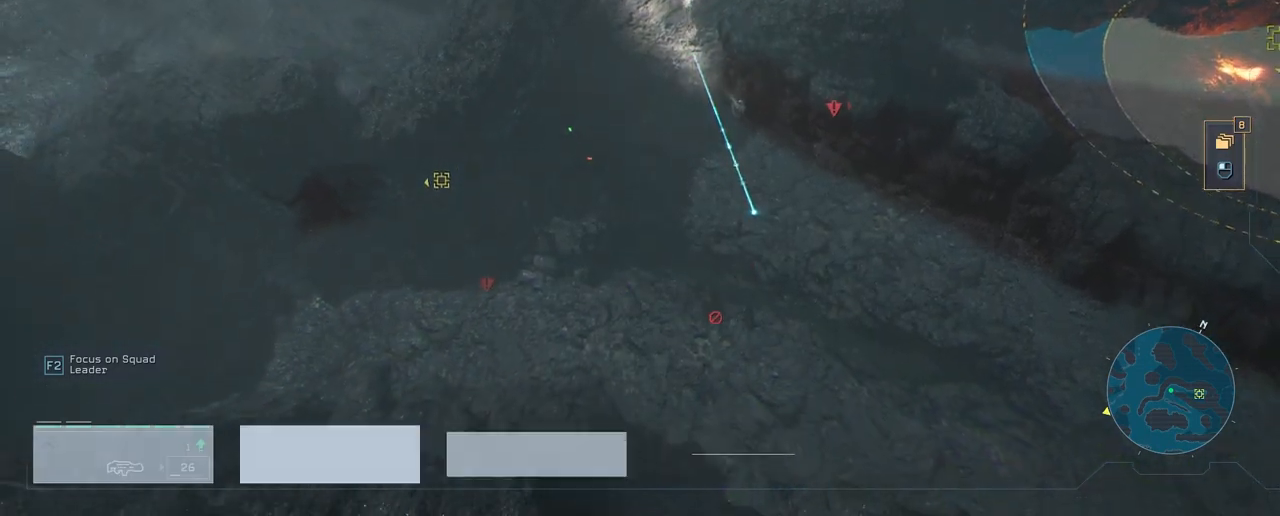
{"keys": [], "mouse": ["right"], "mouse_move": "up-right", "events": [[17, "mouse_right", "down"], [100, "mouse_right", "up"], [183, "mouse_right", "down"], [233, "mouse_right", "up"], [233, "s", "up"], [333, "mouse_right", "down"], [417, "mouse_right", "up"], [500, "mouse_right", "down"]]}
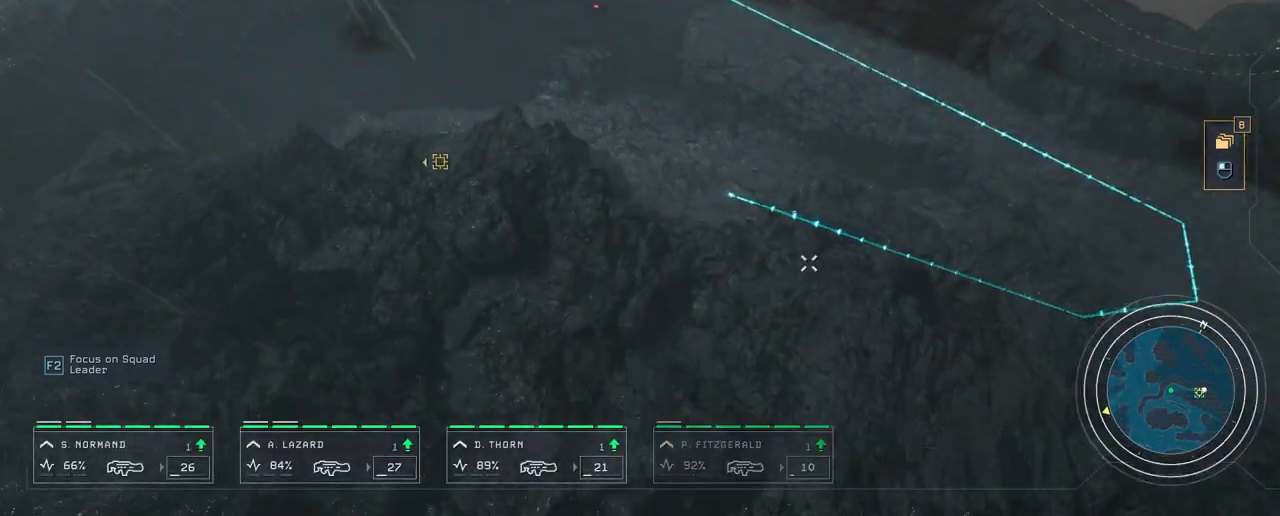
{"keys": ["d"], "mouse": [], "mouse_move": "still", "events": [[83, "mouse_right", "up"], [183, "mouse_right", "down"], [283, "mouse_right", "up"], [350, "mouse_right", "down"], [450, "d", "down"], [450, "mouse_right", "up"]]}
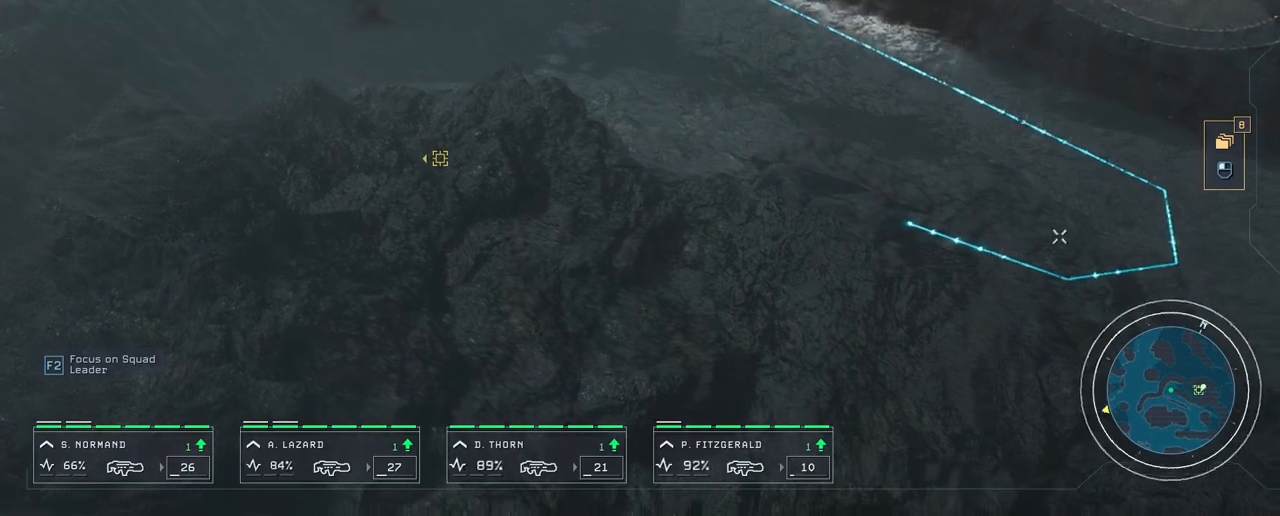
{"keys": [], "mouse": [], "mouse_move": "left", "events": [[33, "mouse_right", "down"], [133, "mouse_right", "up"], [250, "mouse_right", "down"], [300, "d", "up"], [300, "mouse_right", "up"], [400, "mouse_right", "down"], [483, "mouse_right", "up"]]}
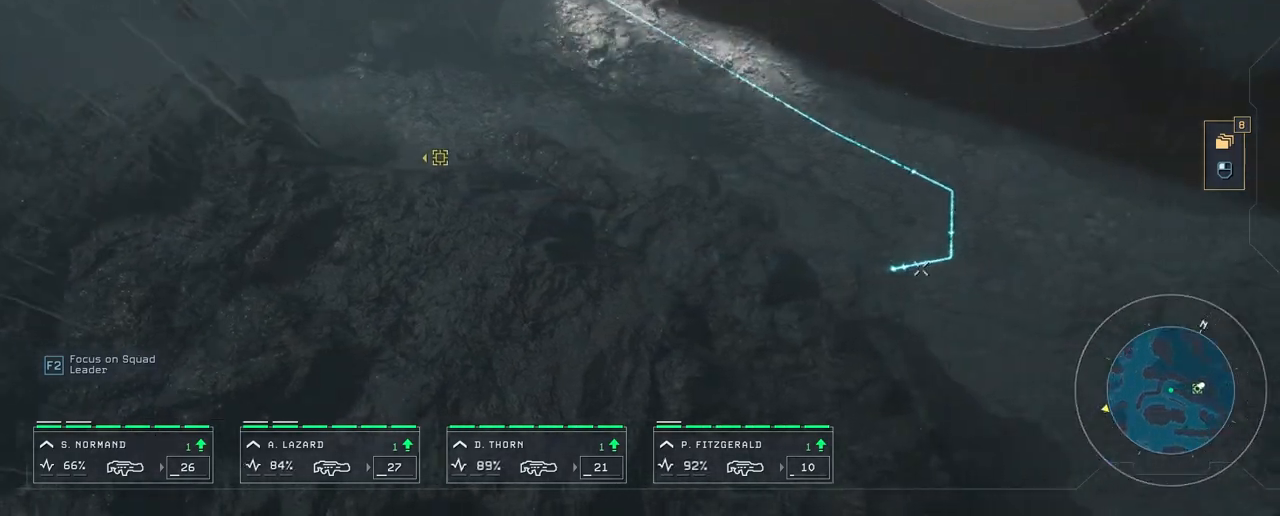
{"keys": ["d"], "mouse": [], "mouse_move": "down-left", "events": [[67, "mouse_right", "down"], [167, "mouse_right", "up"], [217, "mouse_right", "down"], [300, "d", "down"], [300, "mouse_right", "up"], [383, "mouse_right", "down"], [467, "mouse_right", "up"]]}
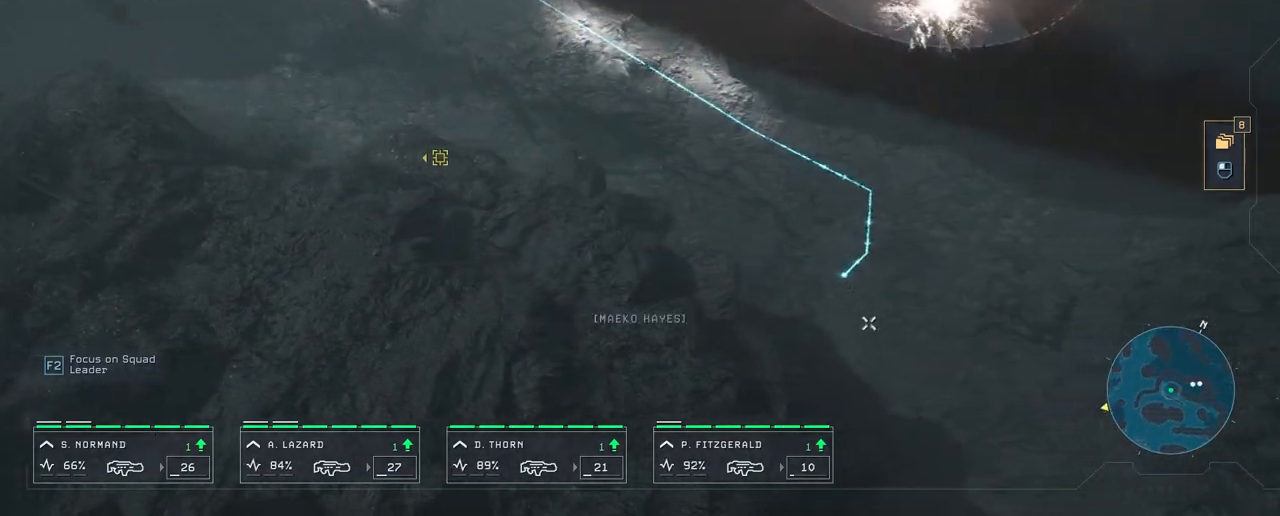
{"keys": [], "mouse": ["right"], "mouse_move": "still", "events": [[17, "d", "up"], [67, "s", "down"], [233, "s", "up"], [467, "mouse_right", "down"]]}
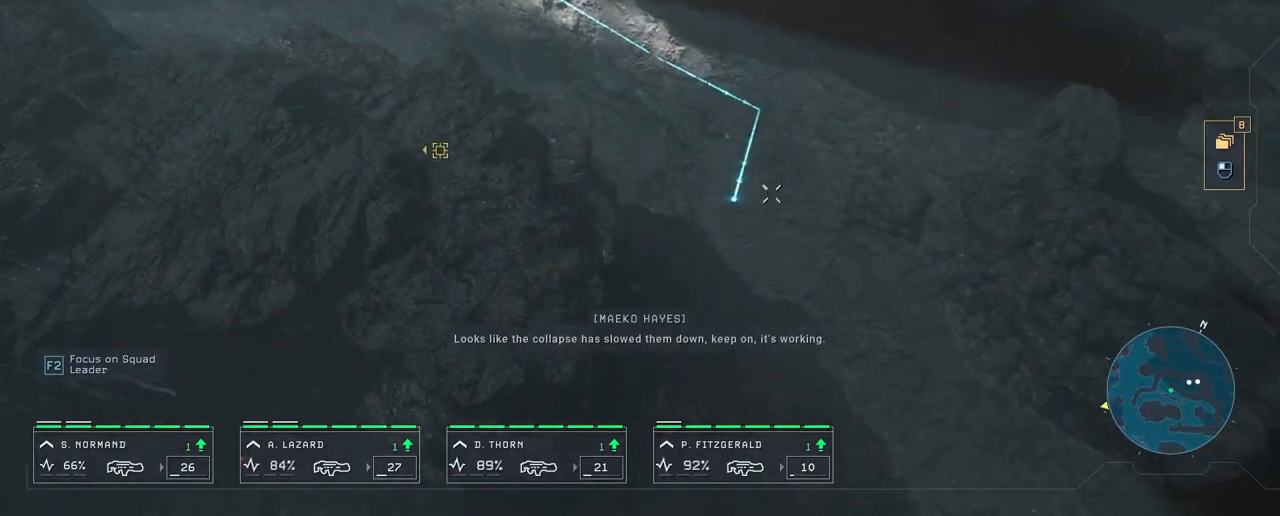
{"keys": [], "mouse": ["right"], "mouse_move": "left", "events": [[50, "mouse_right", "up"], [150, "mouse_right", "down"], [200, "d", "down"], [233, "mouse_right", "up"], [317, "mouse_right", "down"], [317, "s", "down"], [417, "mouse_right", "up"], [450, "d", "up"], [500, "mouse_right", "down"], [500, "s", "up"]]}
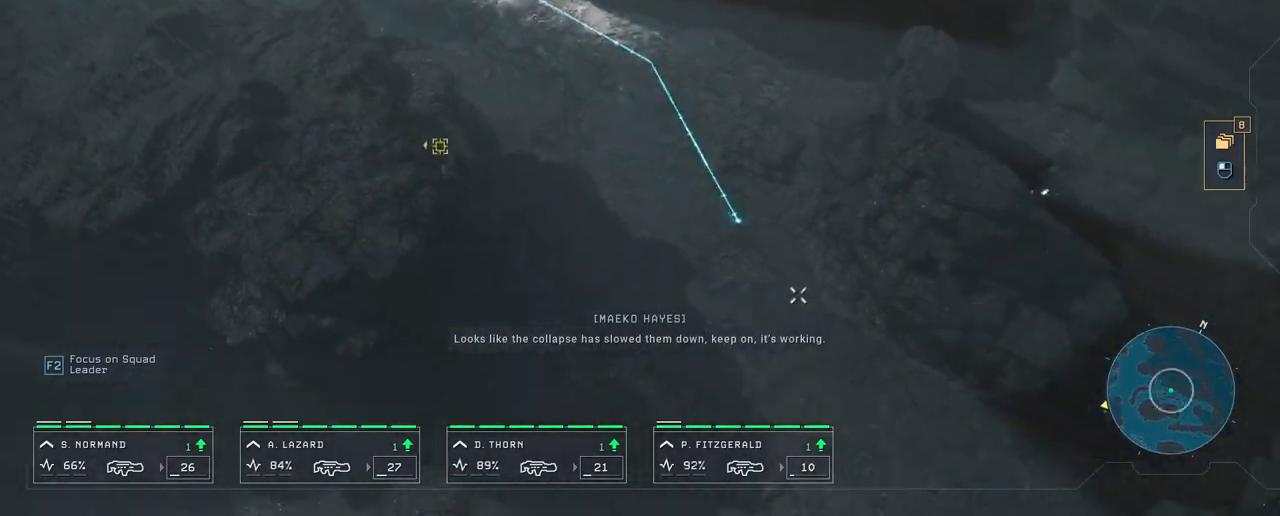
{"keys": ["s"], "mouse": [], "mouse_move": "left", "events": [[100, "mouse_right", "up"], [217, "mouse_right", "down"], [317, "mouse_right", "up"], [317, "s", "down"], [400, "mouse_right", "down"], [483, "mouse_right", "up"]]}
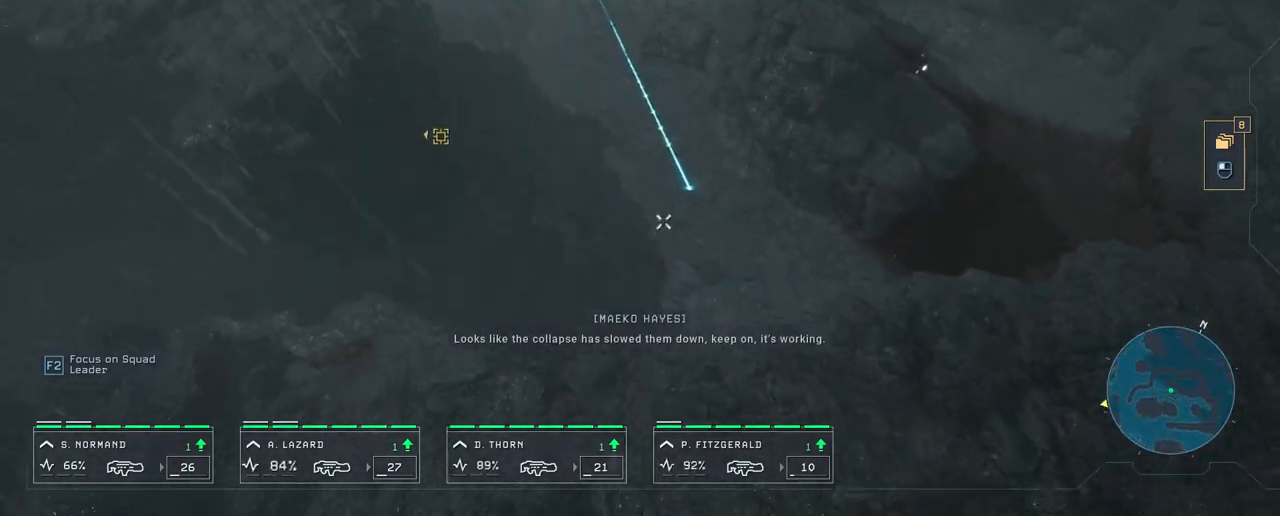
{"keys": [], "mouse": ["right"], "mouse_move": "left", "events": [[33, "s", "up"], [83, "mouse_right", "down"], [167, "mouse_right", "up"], [267, "mouse_right", "down"], [350, "mouse_right", "up"], [433, "mouse_right", "down"]]}
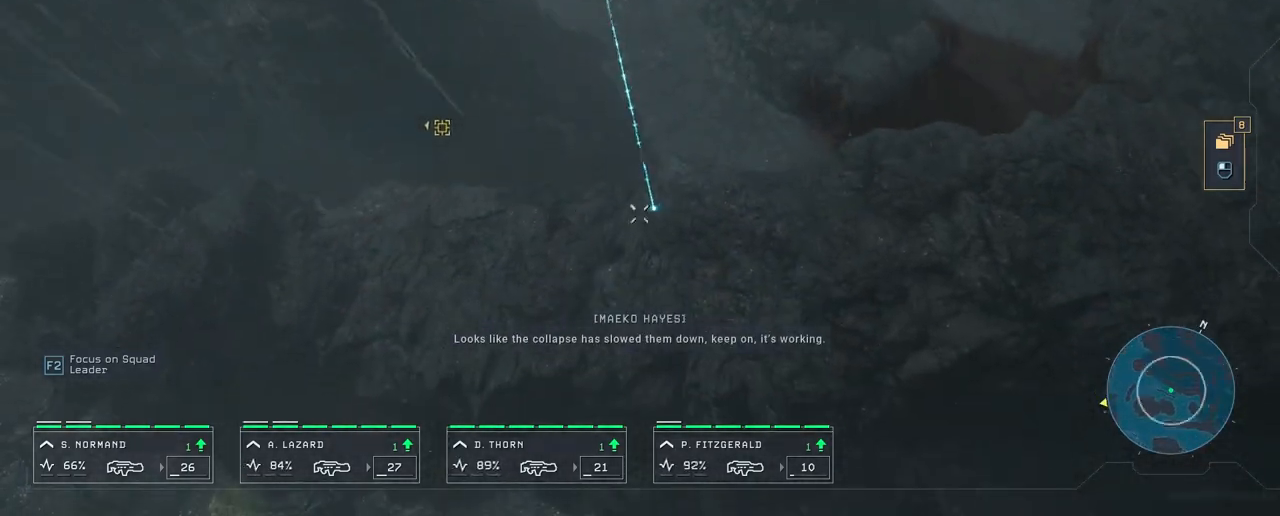
{"keys": ["a"], "mouse": [], "mouse_move": "up-left", "events": [[33, "mouse_right", "up"], [83, "a", "down"], [83, "mouse_right", "down"], [83, "s", "down"], [200, "mouse_right", "up"], [350, "a", "up"], [383, "s", "up"], [433, "a", "down"]]}
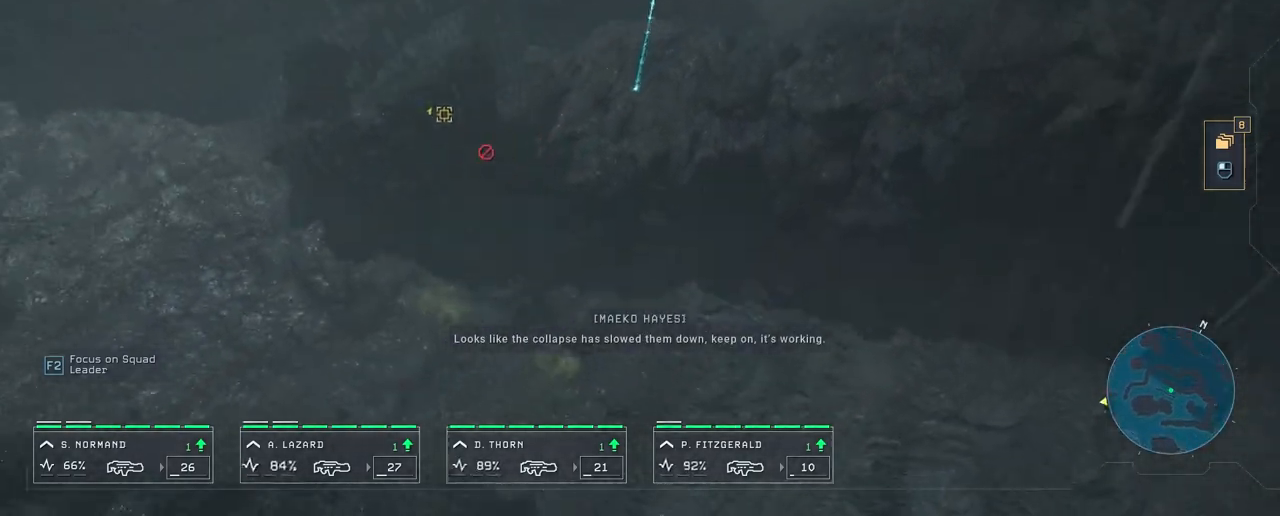
{"keys": ["s"], "mouse": ["right"], "mouse_move": "right", "events": [[300, "mouse_right", "down"], [317, "a", "up"], [317, "s", "down"], [367, "mouse_right", "up"], [417, "mouse_right", "down"]]}
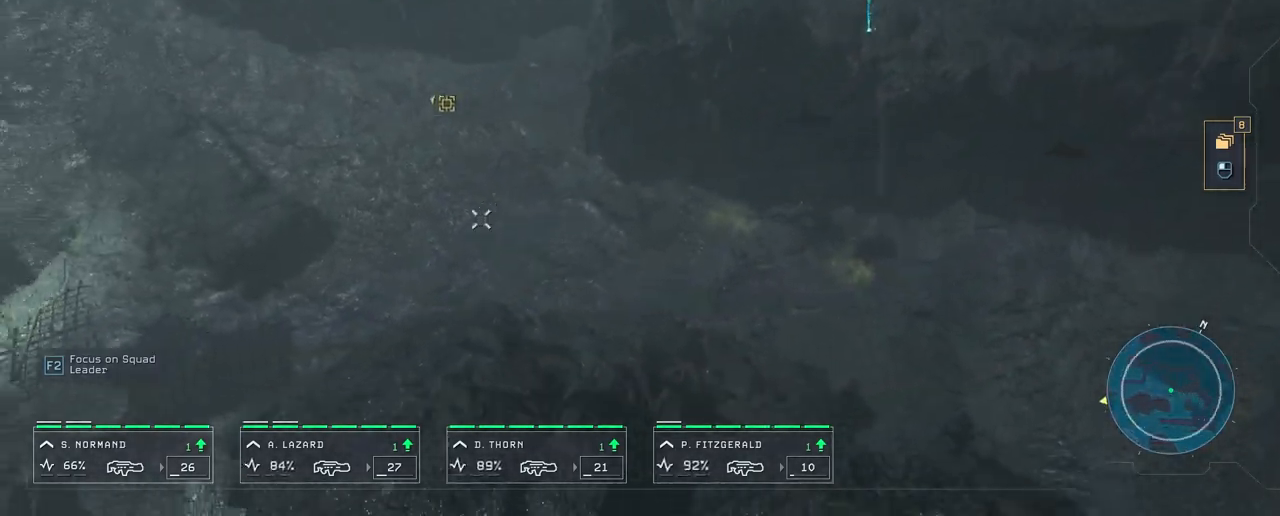
{"keys": ["a"], "mouse": [], "mouse_move": "left", "events": [[67, "mouse_right", "up"], [100, "a", "down"], [100, "mouse_right", "down"], [183, "mouse_right", "up"], [367, "s", "up"]]}
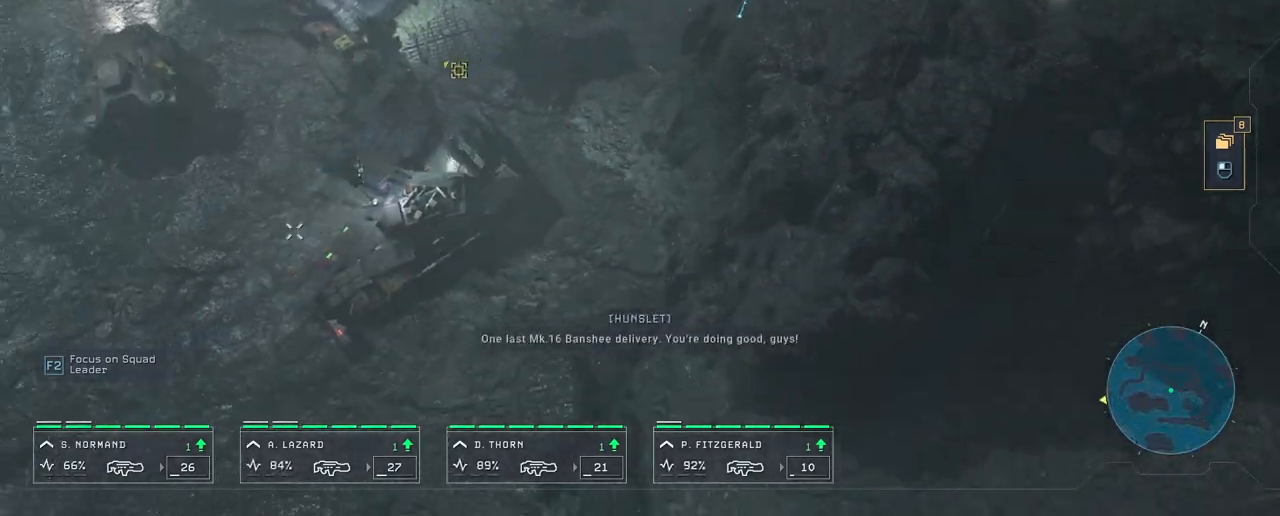
{"keys": ["a", "w"], "mouse": [], "mouse_move": "down", "events": [[183, "a", "up"], [317, "w", "down"], [400, "mouse_right", "down"], [450, "a", "down"], [500, "mouse_right", "up"]]}
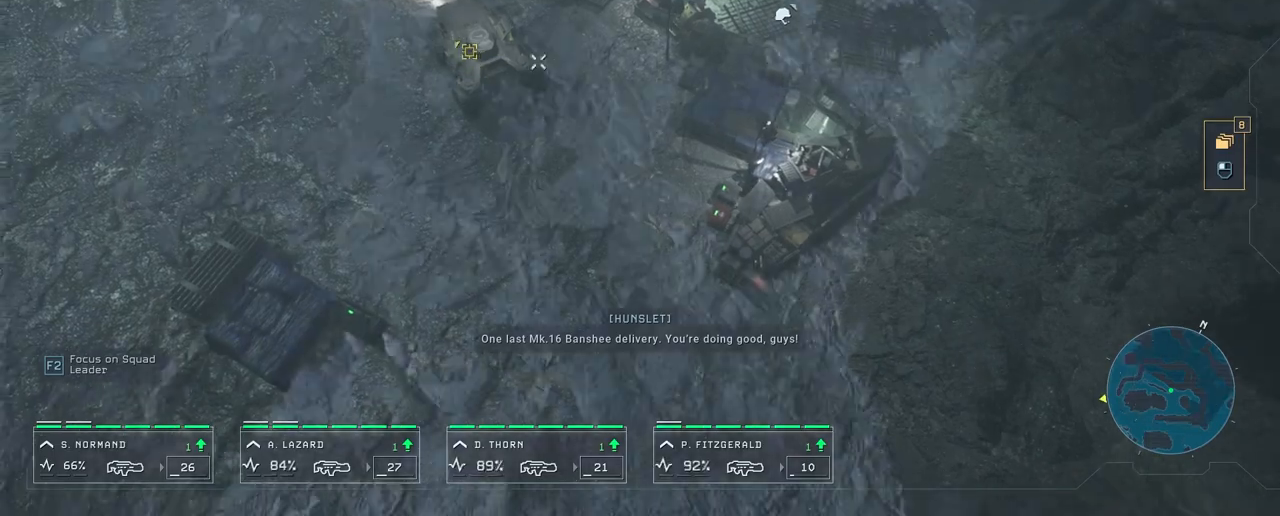
{"keys": [], "mouse": ["right"], "mouse_move": "still", "events": [[83, "mouse_right", "down"], [133, "w", "up"], [167, "a", "up"], [167, "mouse_right", "up"], [267, "mouse_right", "down"], [350, "mouse_right", "up"], [450, "mouse_right", "down"]]}